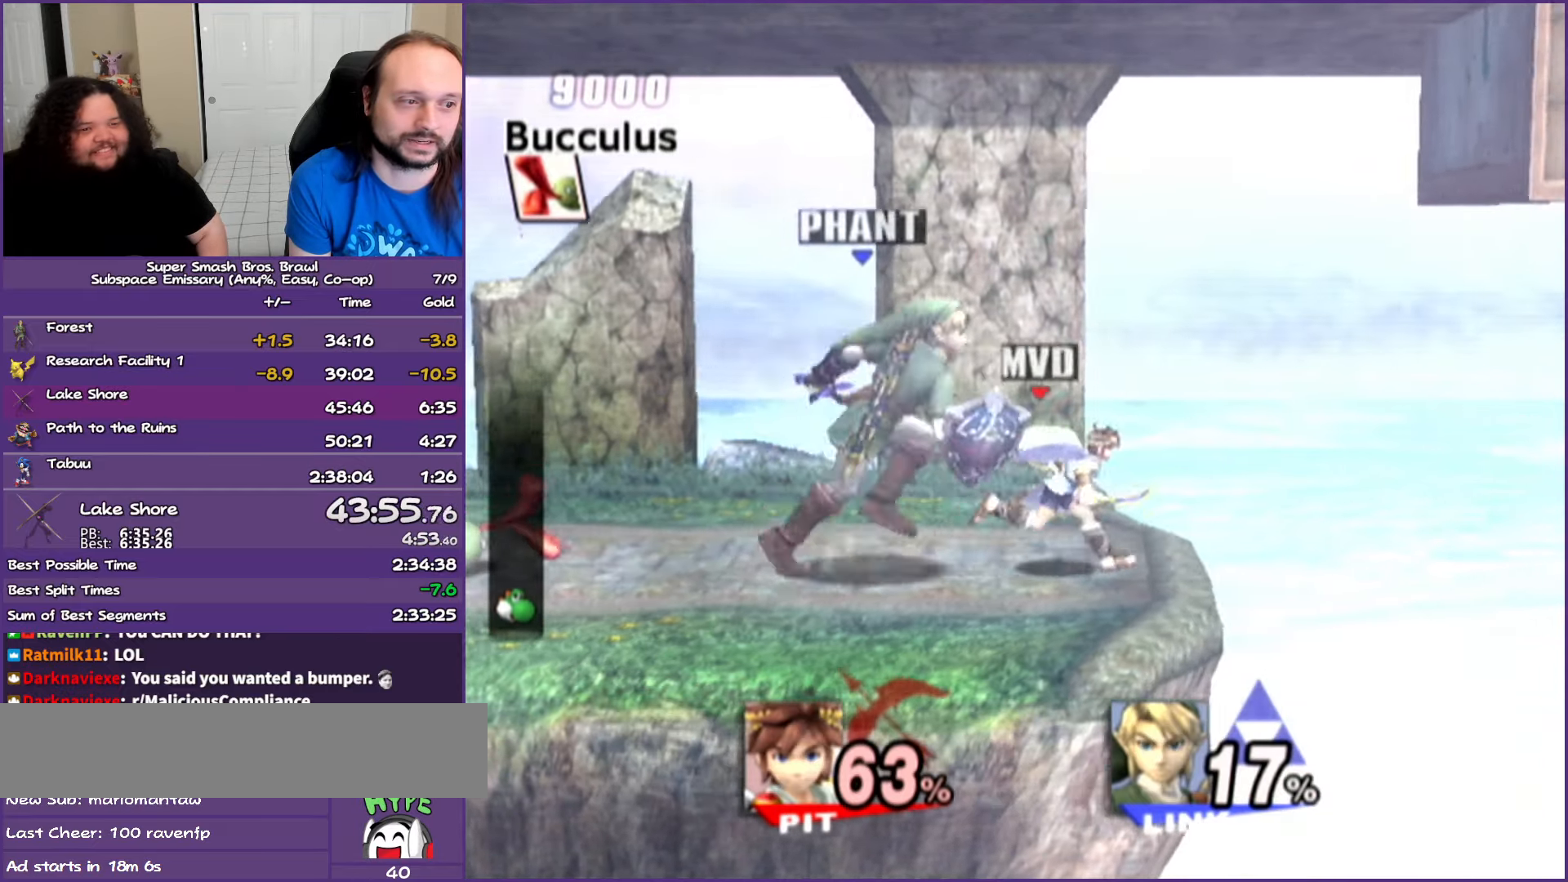
Gameplay with a controller (Nintendo layout); each line is a JSON object with the inputs held at the frame after it. "events" lists button and stick changes between this image and that frame as [ms after this image, input, new state], when the widget could be followed in between. Not read: L3 R3.
{"buttons": [], "left_stick": "right", "right_stick": "center", "events": [[267, "Y", "down"], [367, "Y", "up"]]}
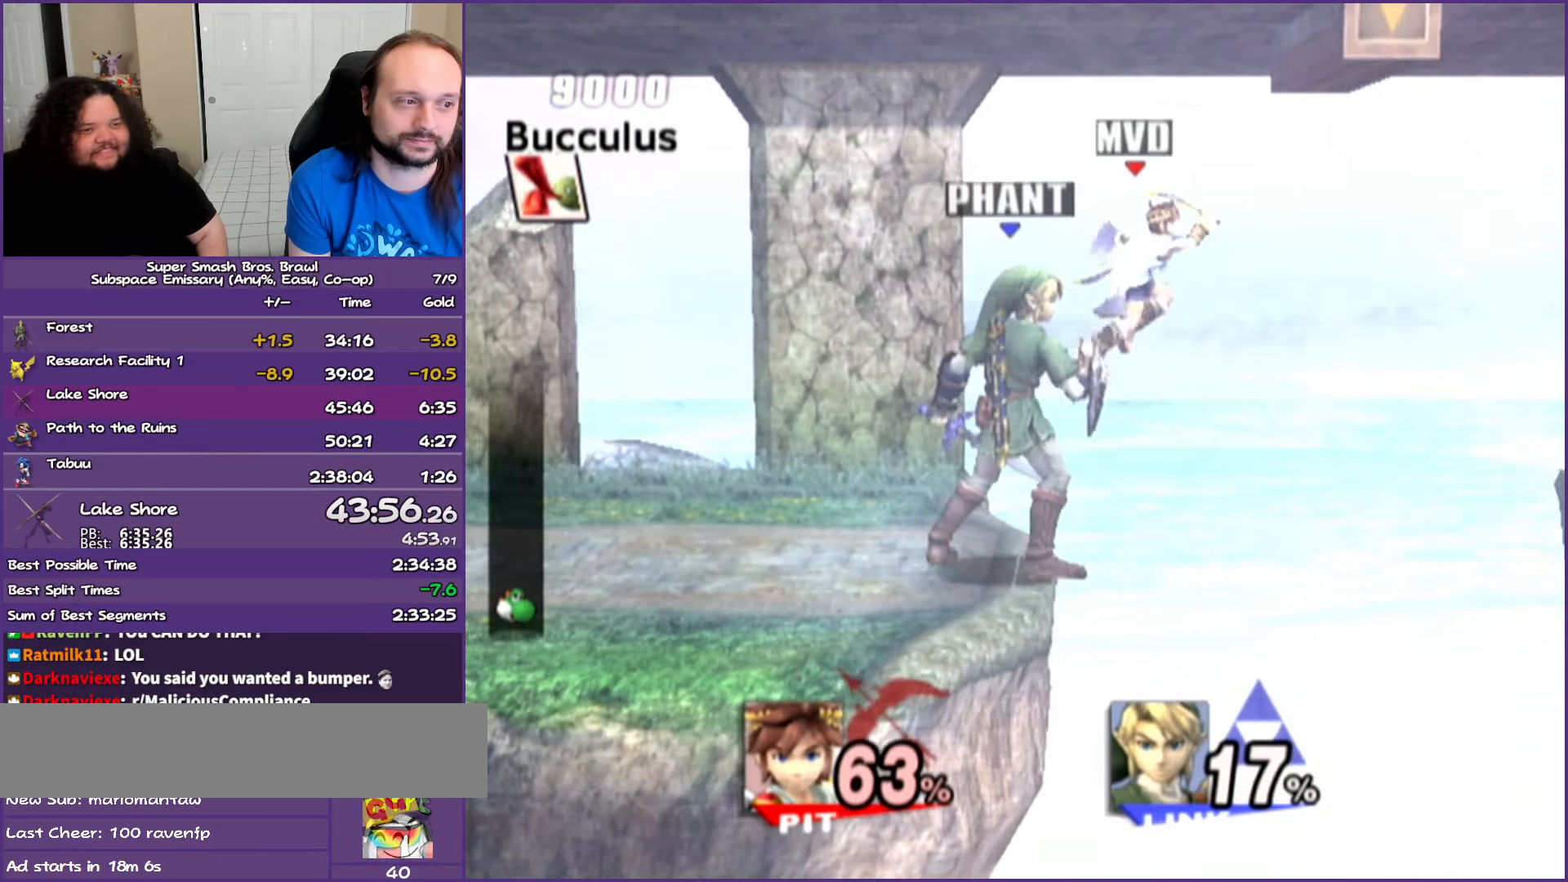
{"buttons": [], "left_stick": "right", "right_stick": "center", "events": [[333, "Y", "down"], [500, "Y", "up"]]}
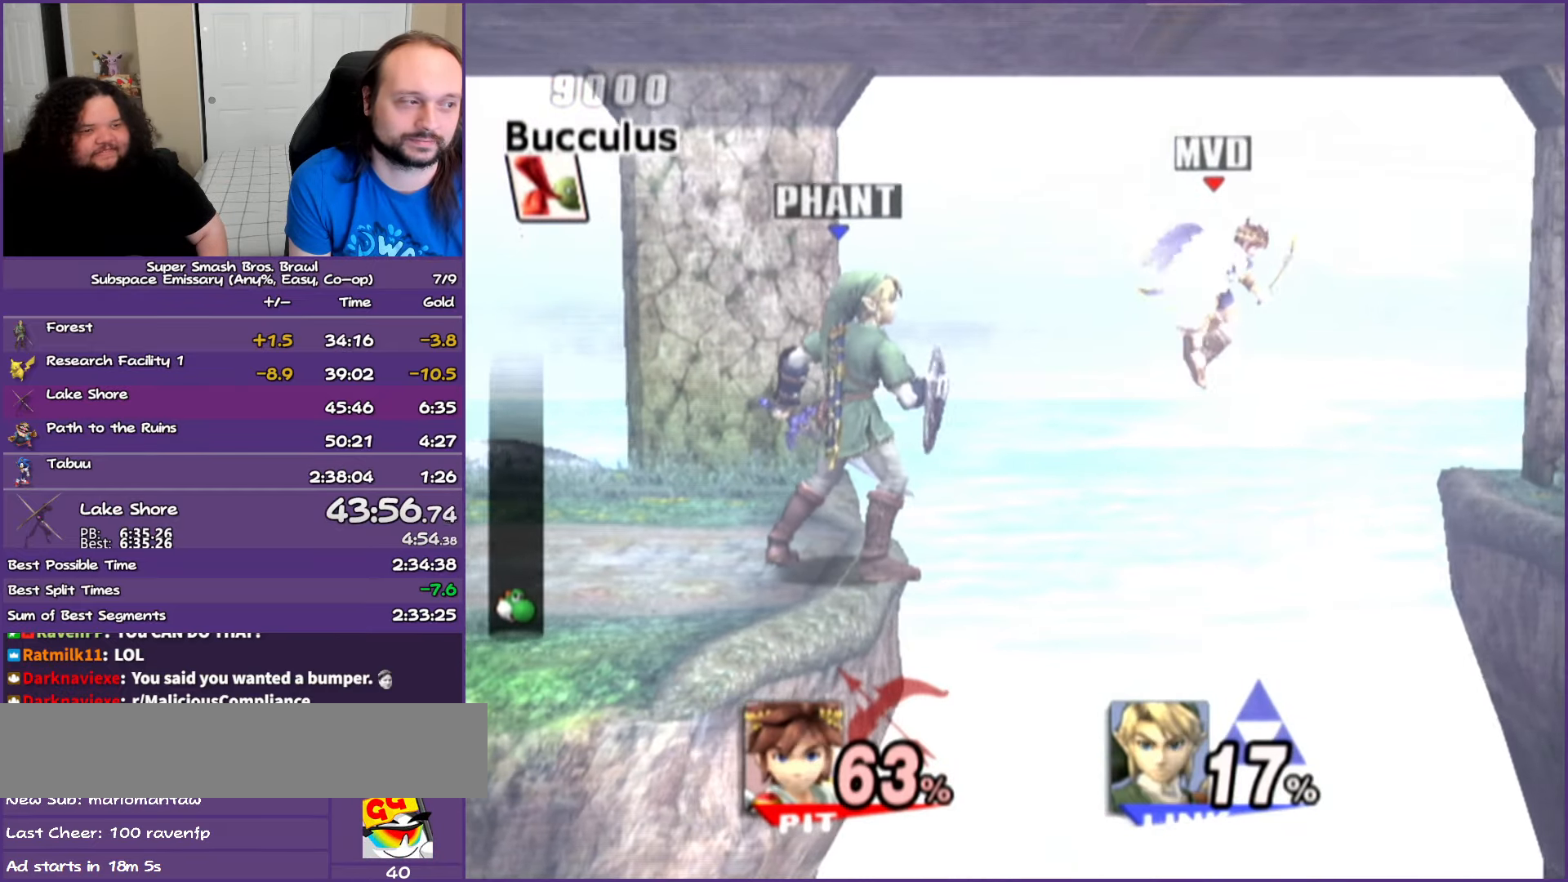
{"buttons": ["Y"], "left_stick": "right", "right_stick": "center", "events": [[417, "Y", "down"]]}
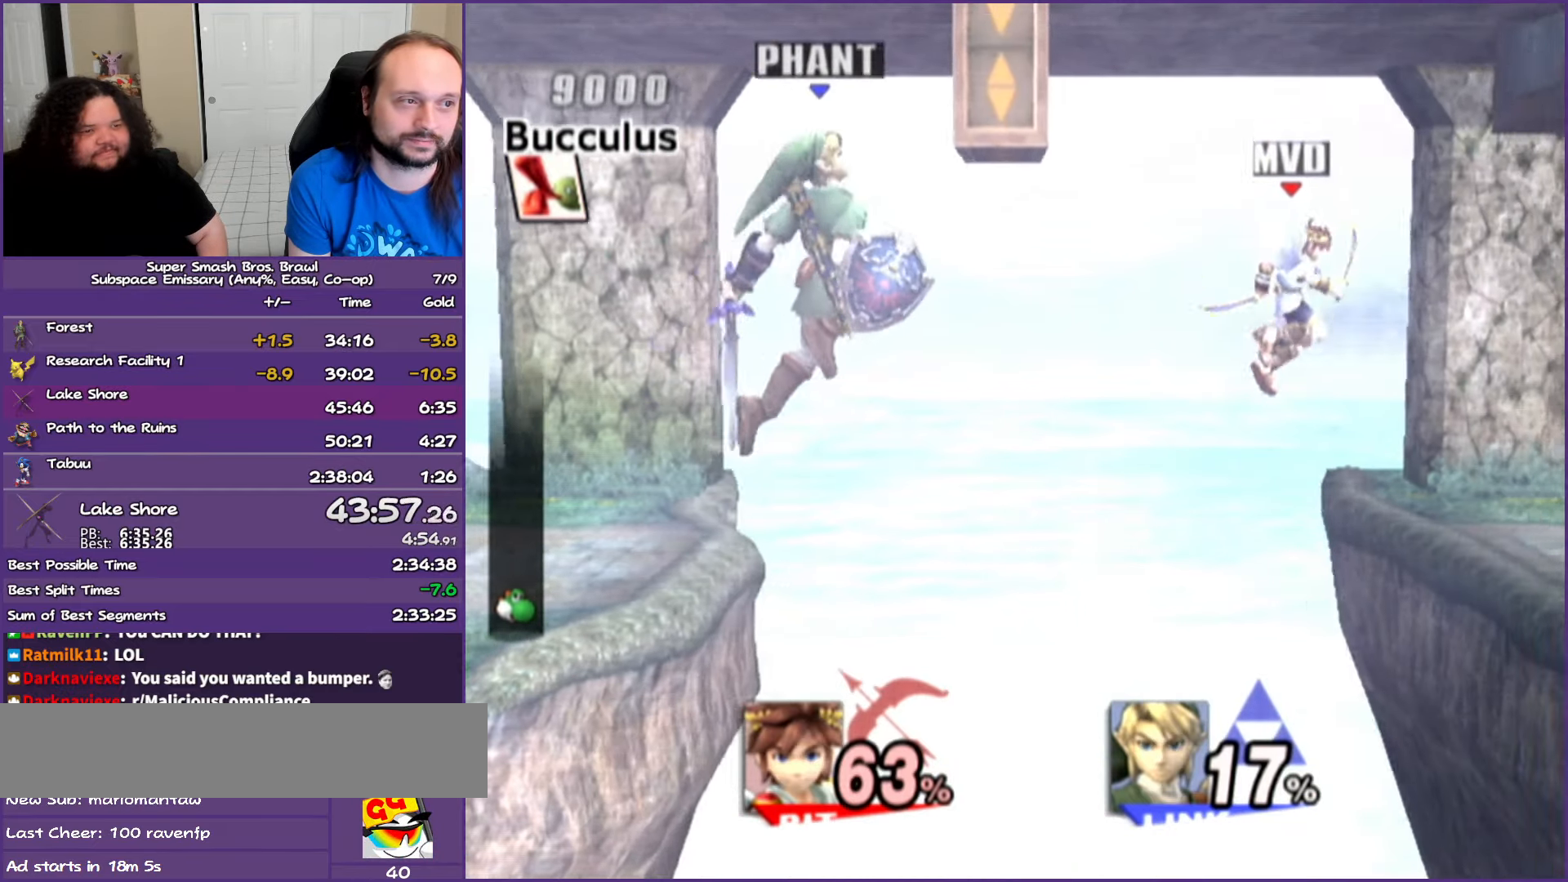
{"buttons": [], "left_stick": "right", "right_stick": "center", "events": [[83, "Y", "up"]]}
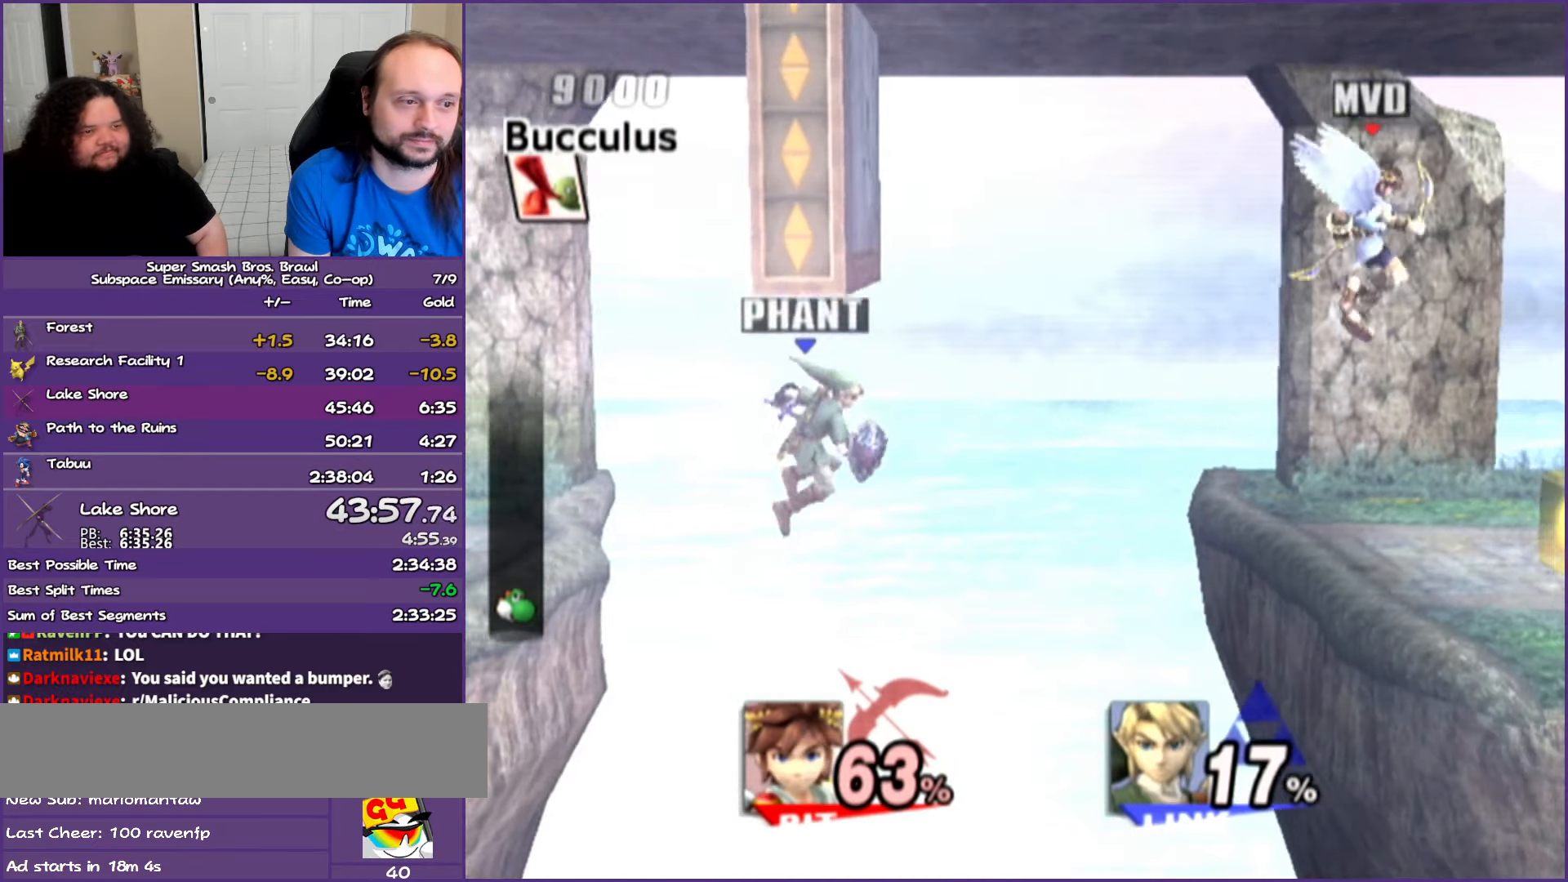
{"buttons": [], "left_stick": "left", "right_stick": "center", "events": [[133, "left_stick", "center"], [233, "left_stick", "right"], [317, "Y", "down"], [433, "left_stick", "center"], [483, "Y", "up"], [483, "left_stick", "left"]]}
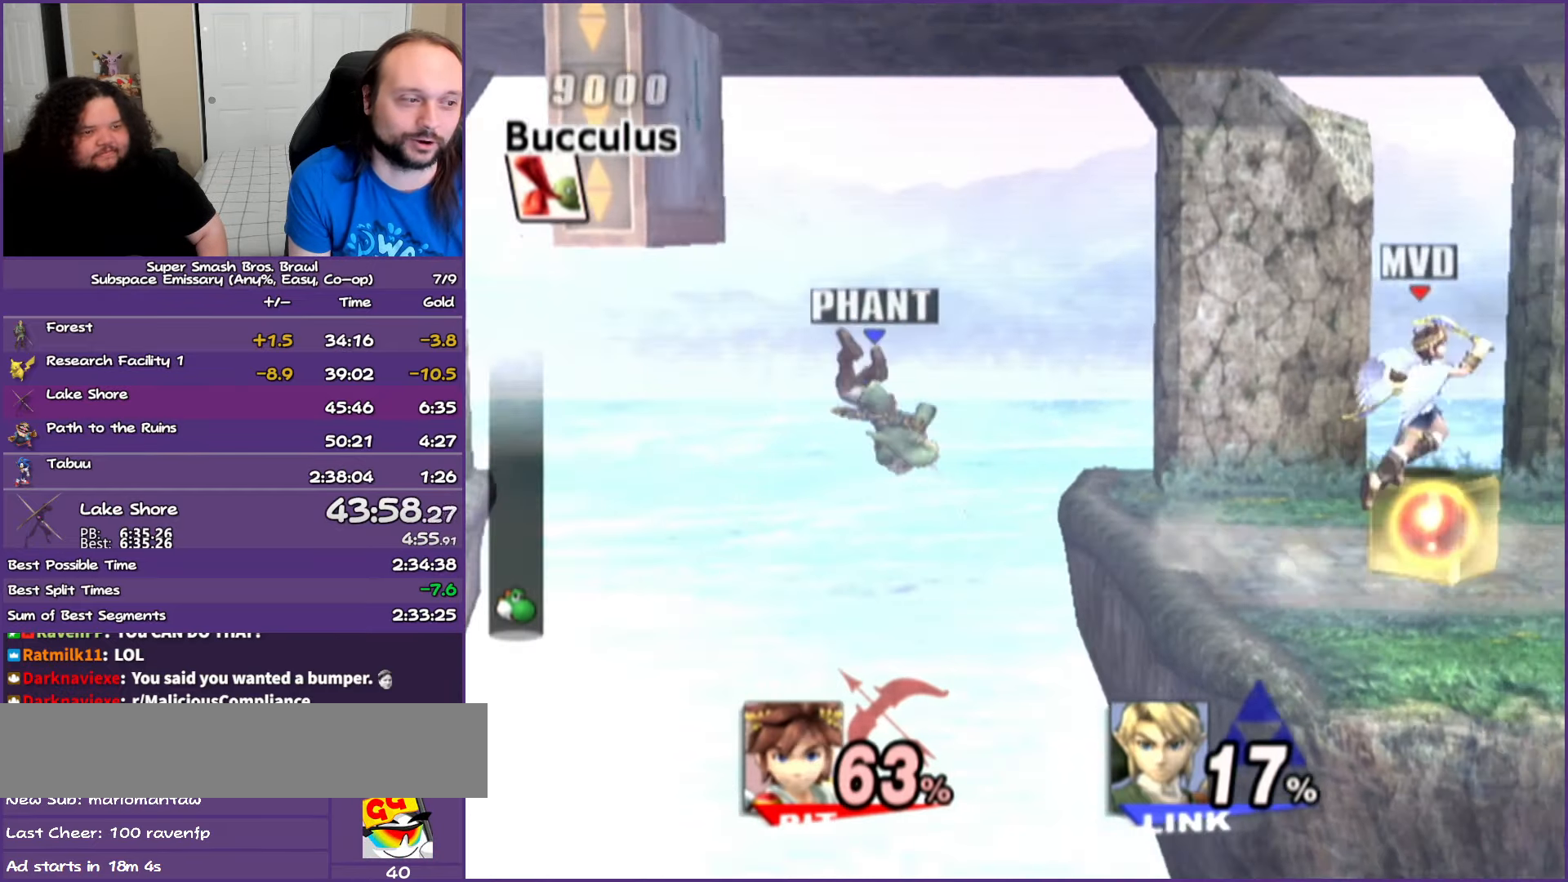
{"buttons": [], "left_stick": "down", "right_stick": "center", "events": [[233, "left_stick", "up-left"], [267, "right_stick", "down"], [350, "left_stick", "down"], [350, "right_stick", "center"]]}
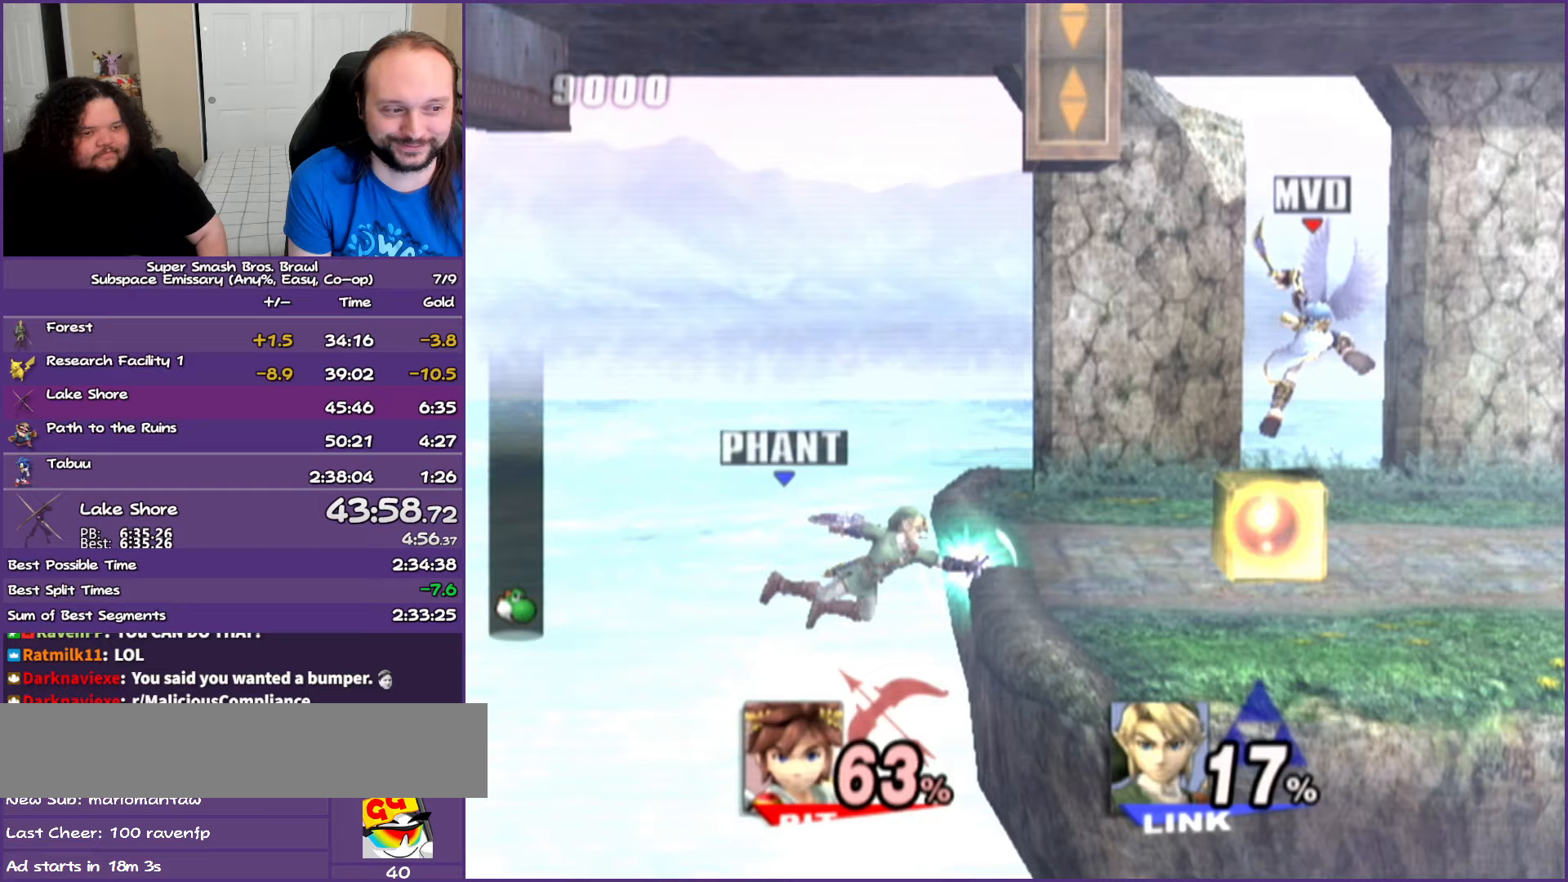
{"buttons": [], "left_stick": "center", "right_stick": "center", "events": [[50, "left_stick", "down-right"], [183, "left_stick", "center"]]}
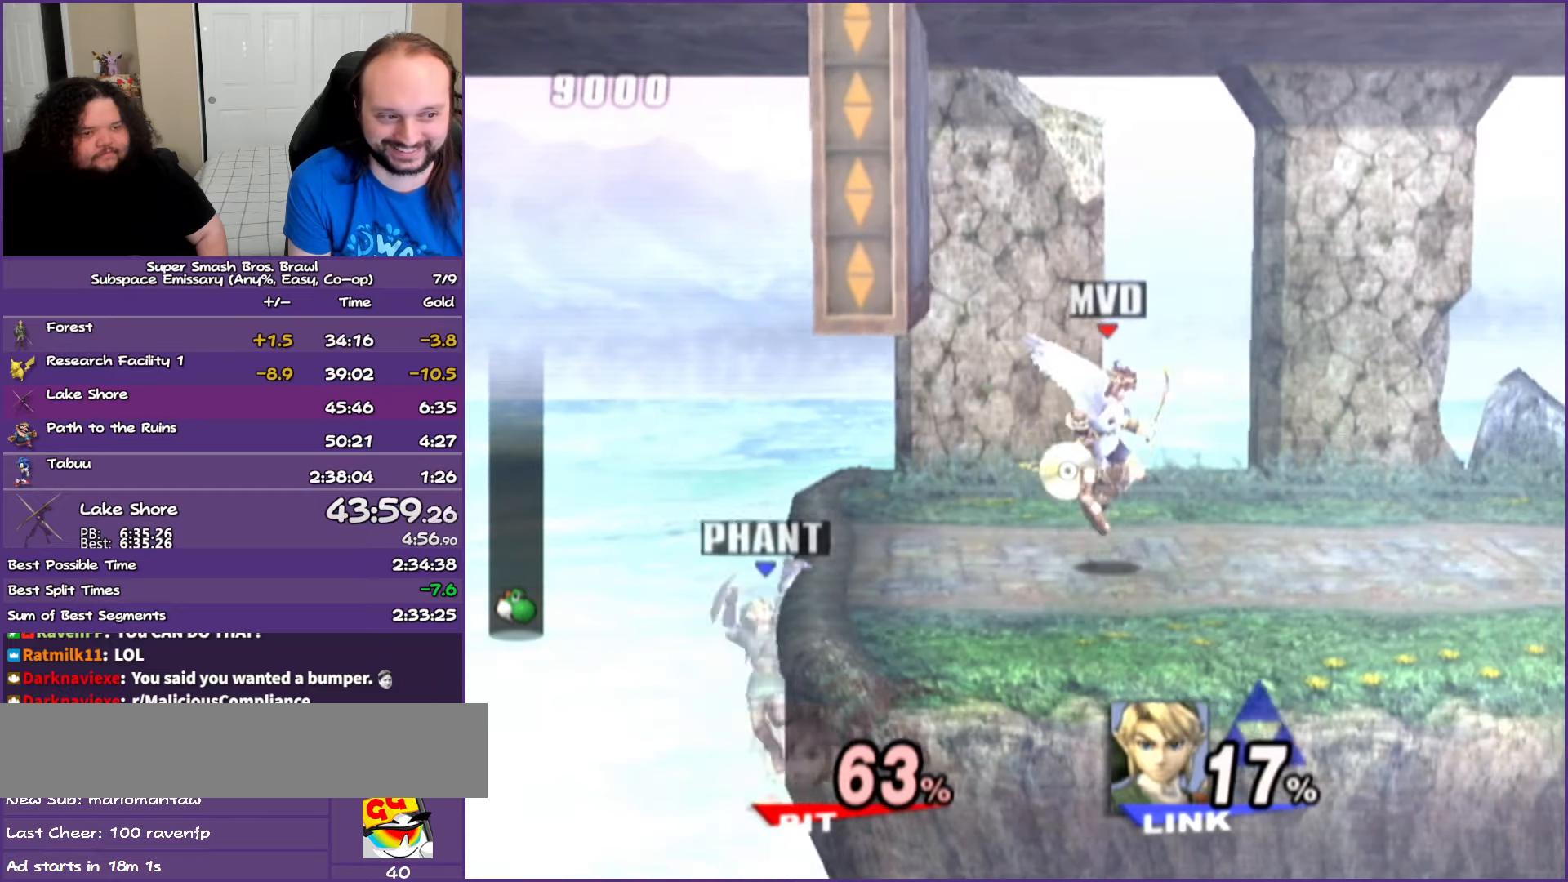
{"buttons": [], "left_stick": "center", "right_stick": "center", "events": [[183, "left_stick", "left"], [267, "left_stick", "center"]]}
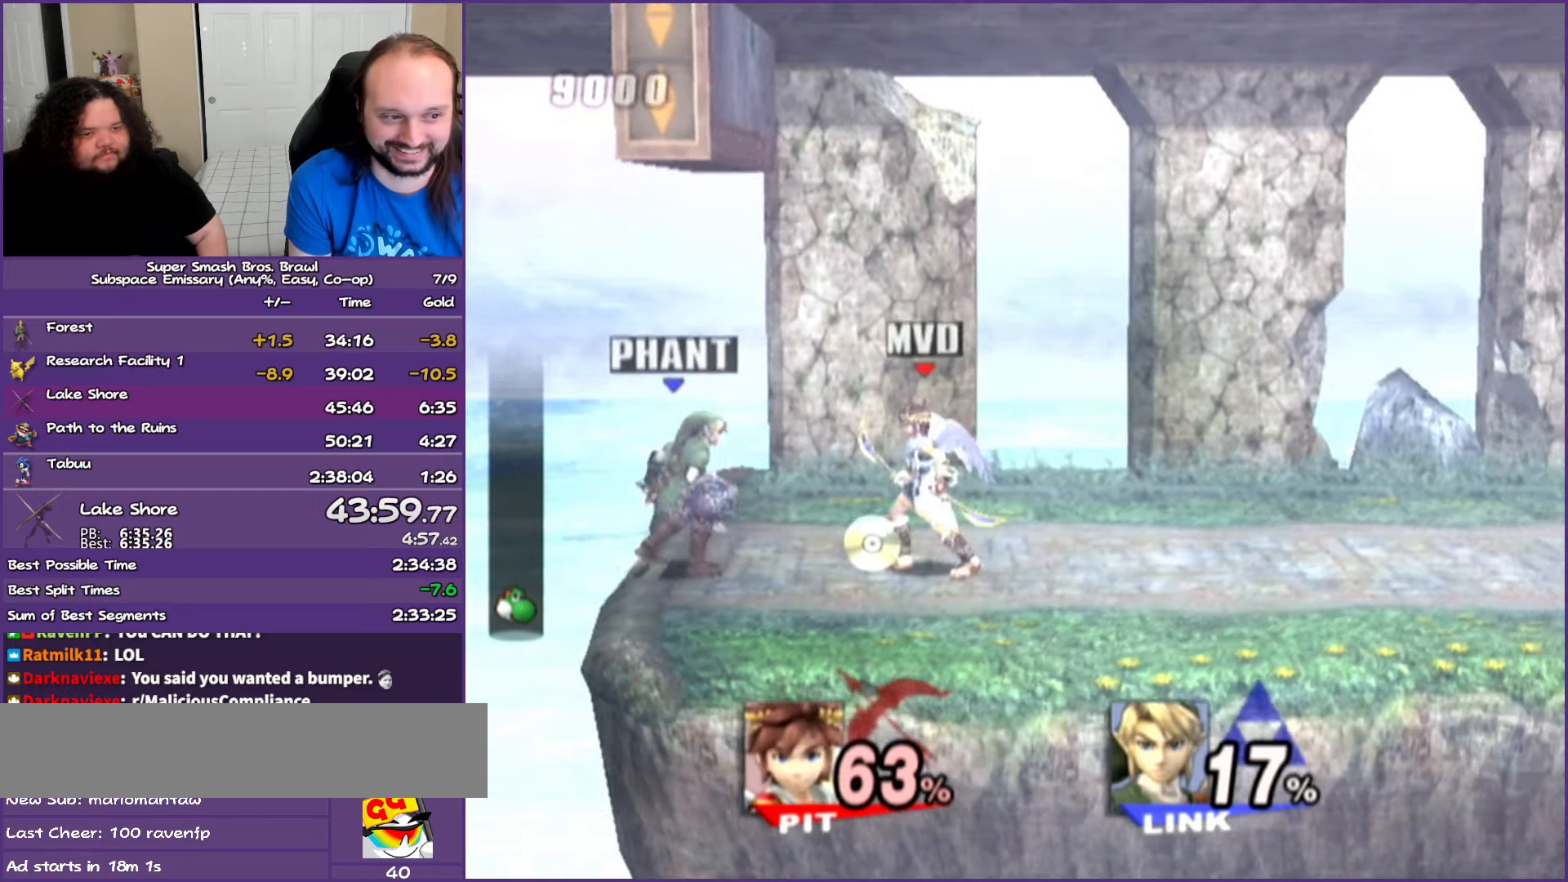
{"buttons": [], "left_stick": "right", "right_stick": "center", "events": [[17, "A", "down"], [83, "A", "up"], [317, "left_stick", "right"]]}
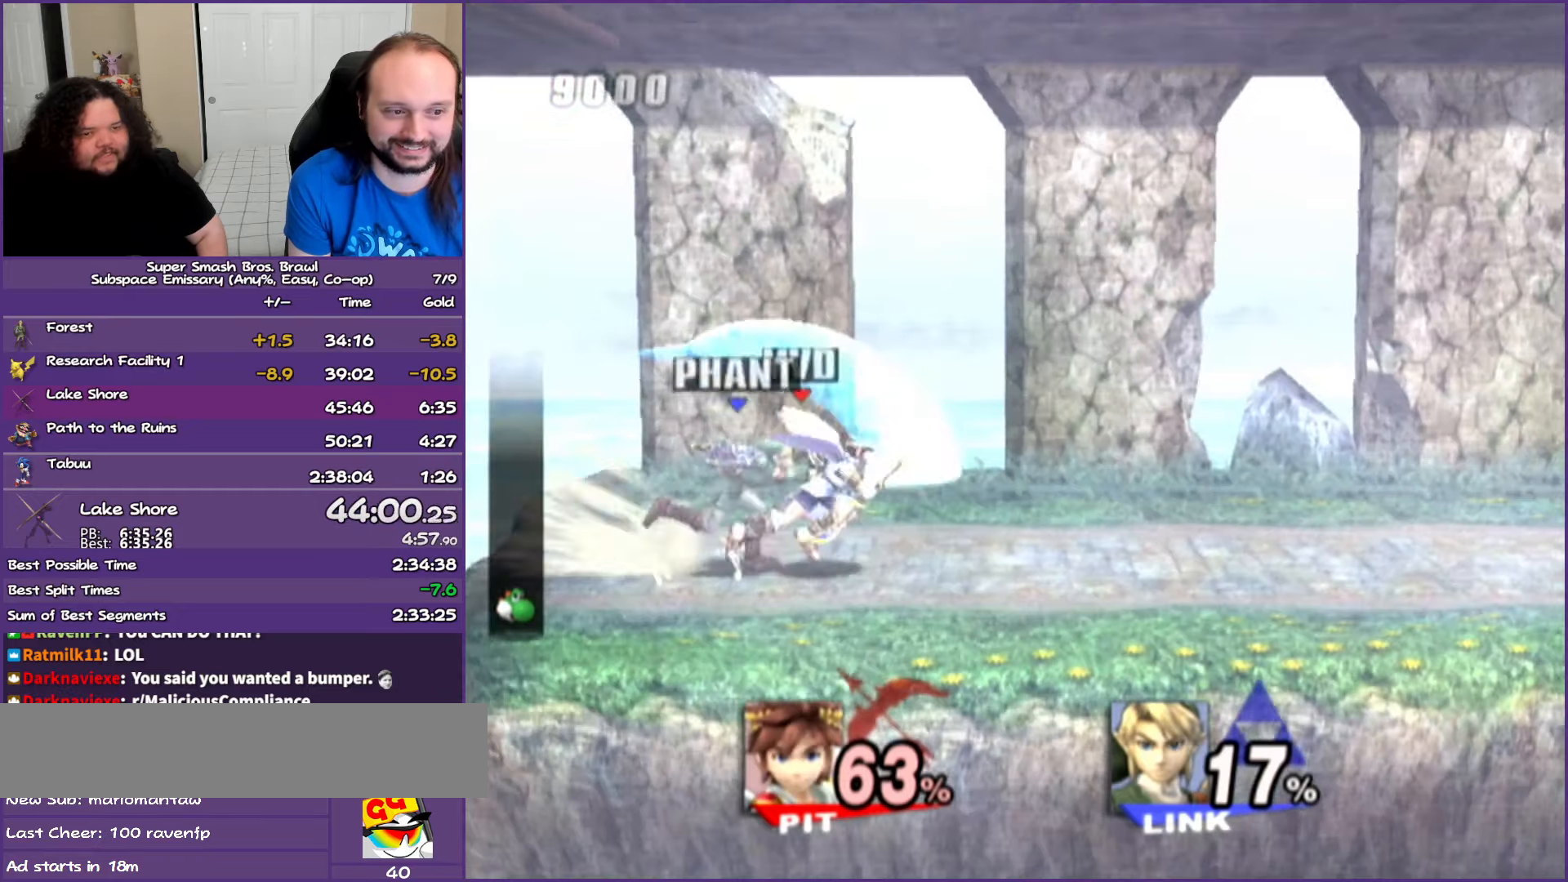
{"buttons": [], "left_stick": "right", "right_stick": "center", "events": []}
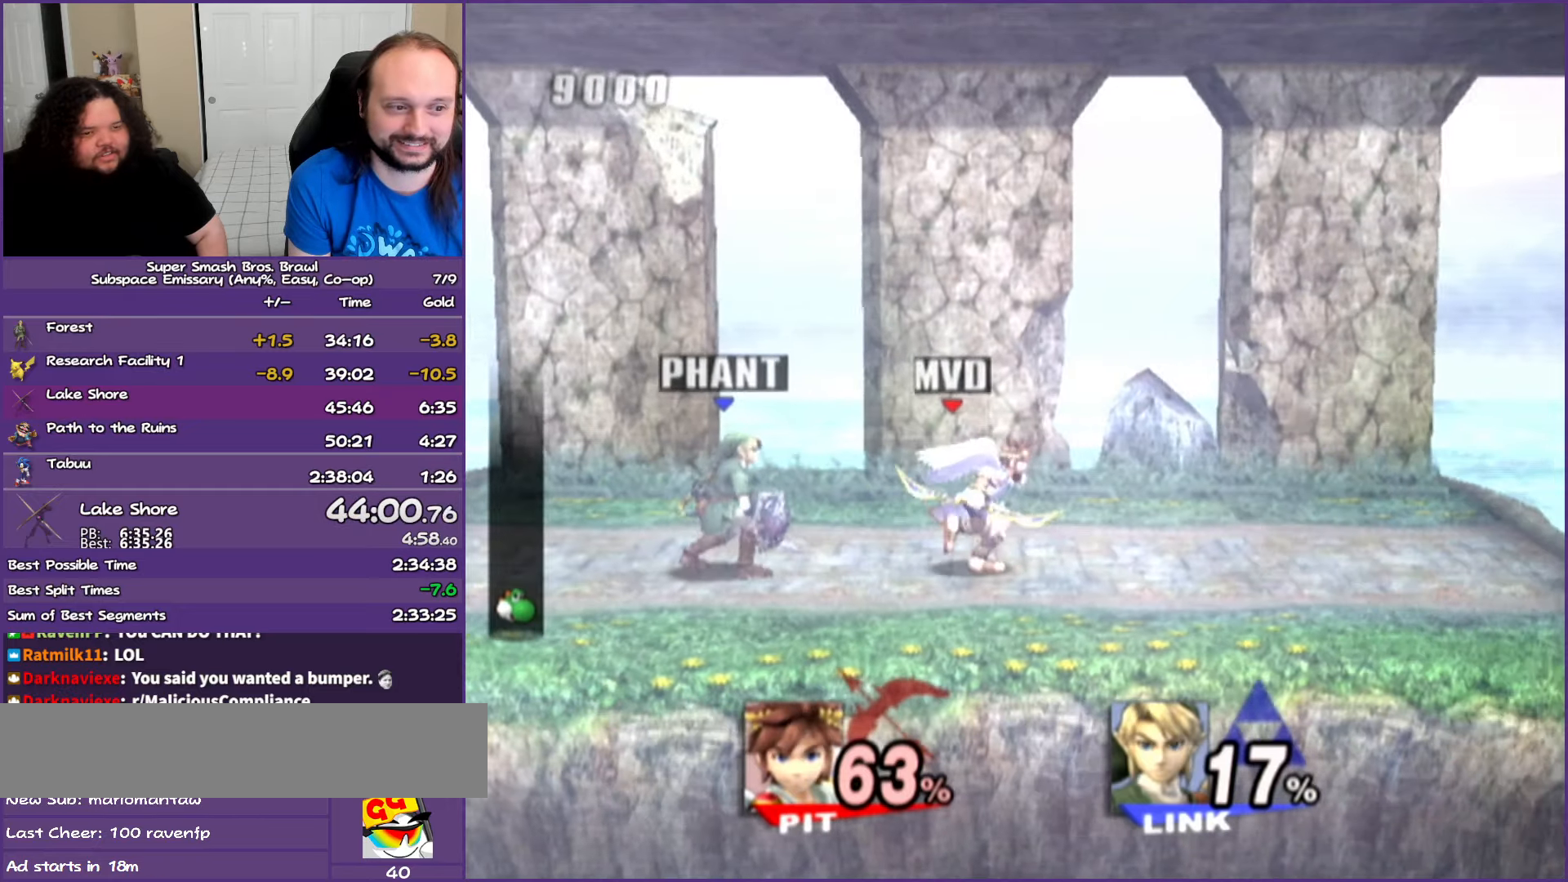
{"buttons": [], "left_stick": "right", "right_stick": "center", "events": []}
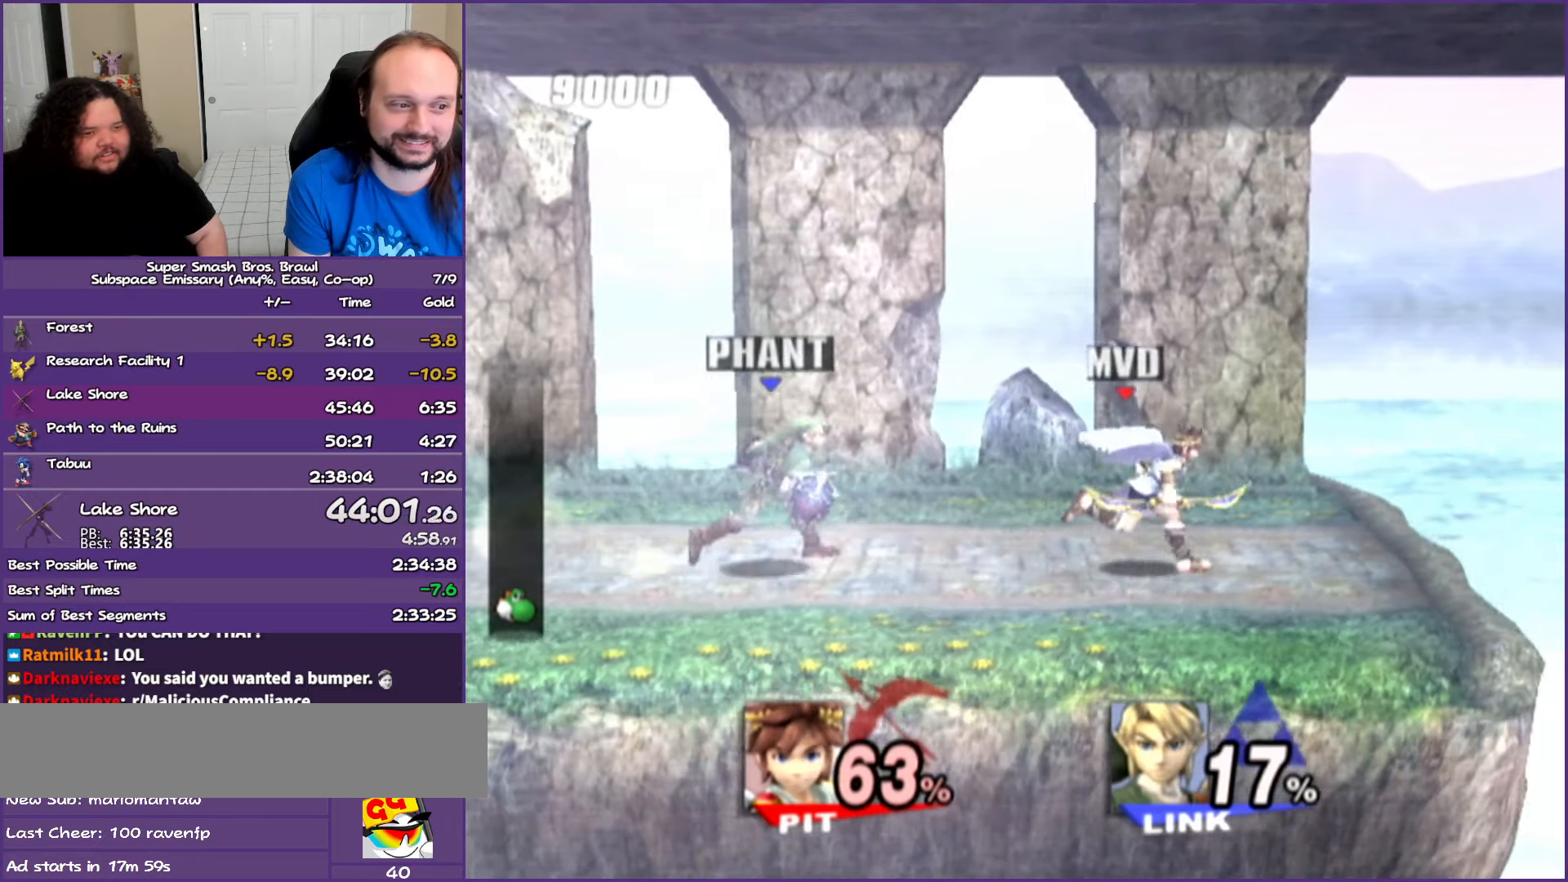
{"buttons": [], "left_stick": "right", "right_stick": "center", "events": [[333, "Y", "down"], [500, "Y", "up"]]}
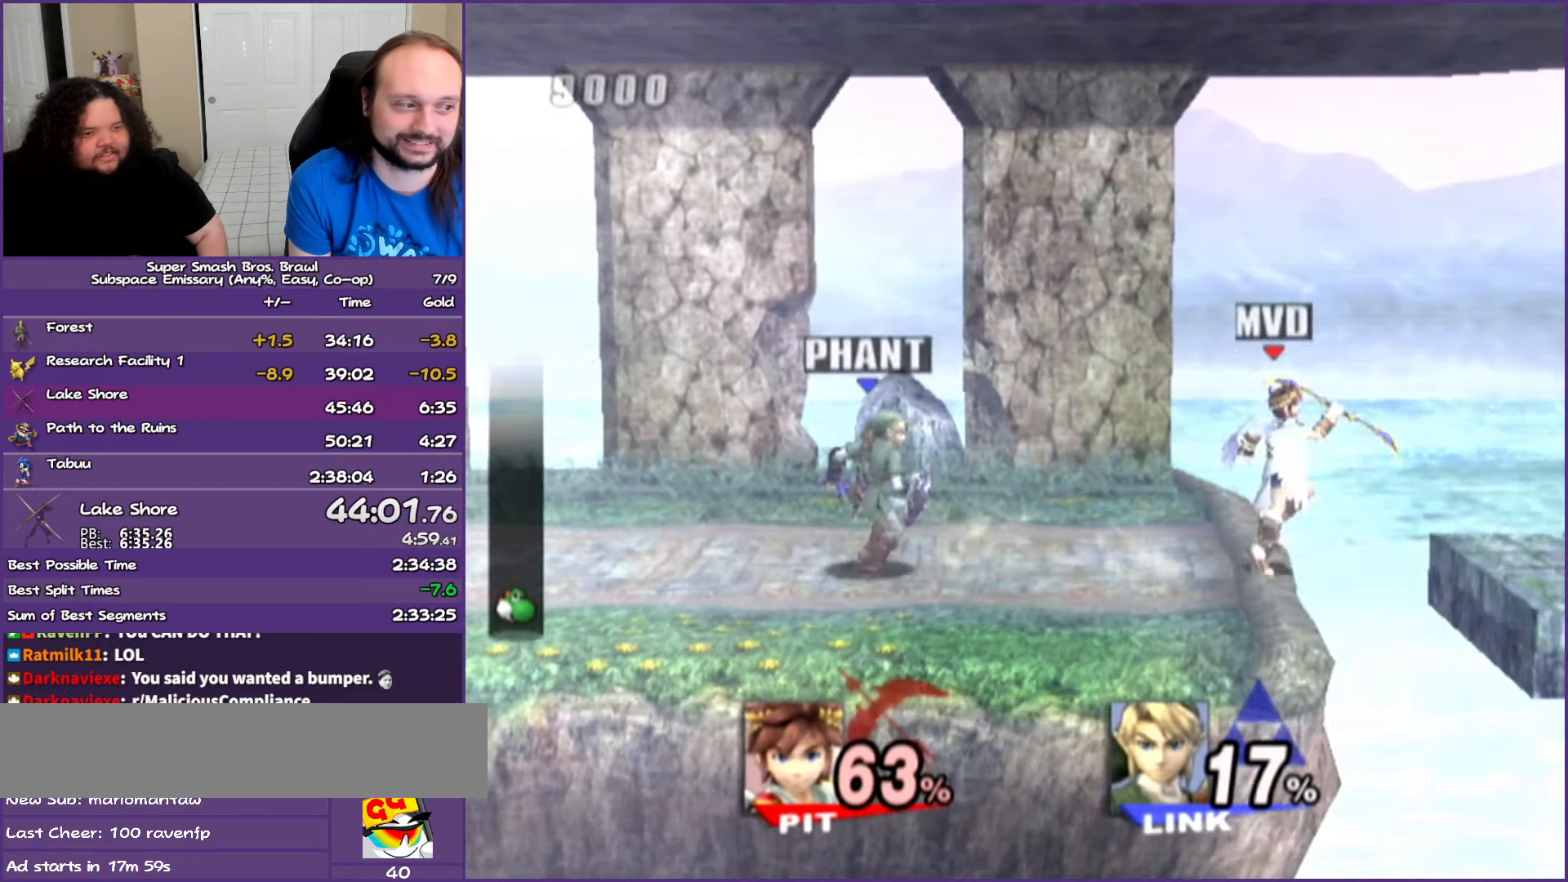
{"buttons": [], "left_stick": "right", "right_stick": "center", "events": []}
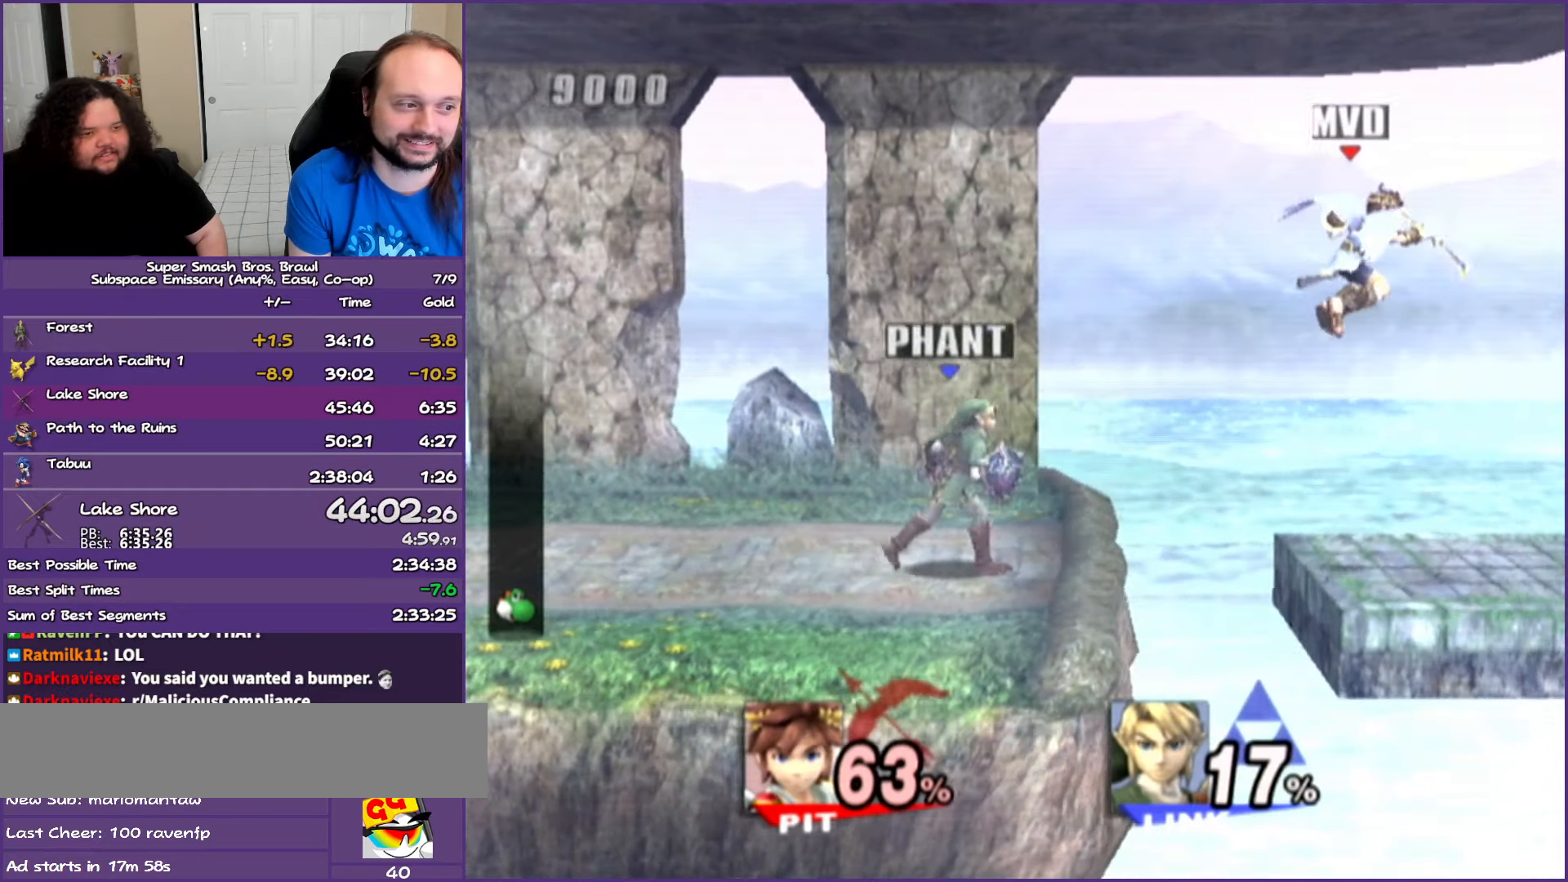
{"buttons": [], "left_stick": "right", "right_stick": "center", "events": [[17, "left_stick", "center"], [200, "Y", "down"], [433, "Y", "up"], [433, "left_stick", "right"]]}
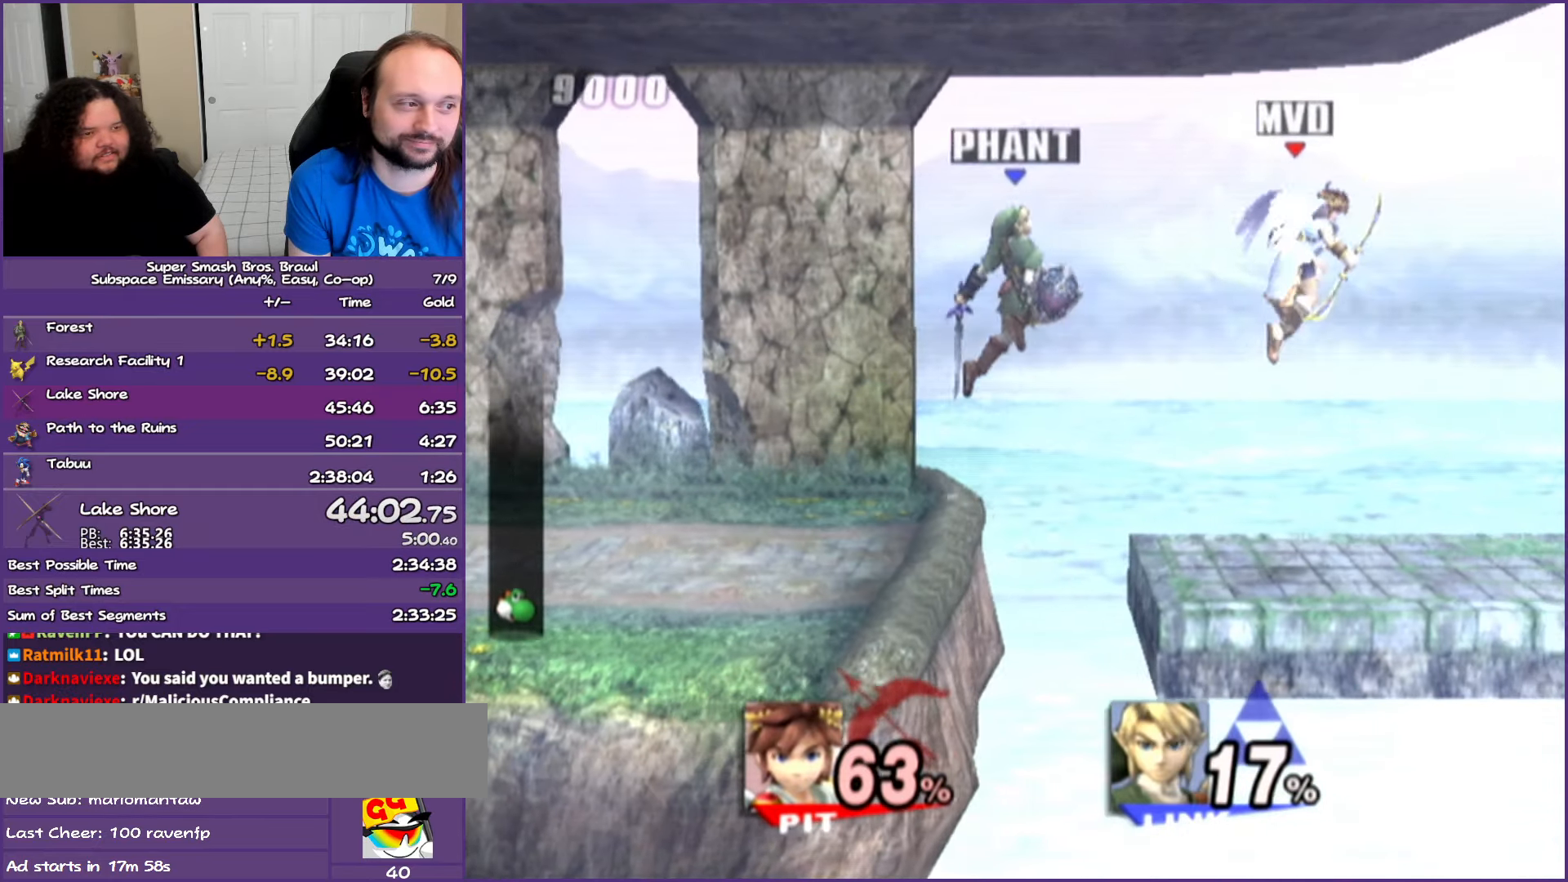
{"buttons": [], "left_stick": "right", "right_stick": "center", "events": [[217, "right_stick", "right"], [267, "left_stick", "down-right"], [300, "right_stick", "center"], [400, "left_stick", "right"]]}
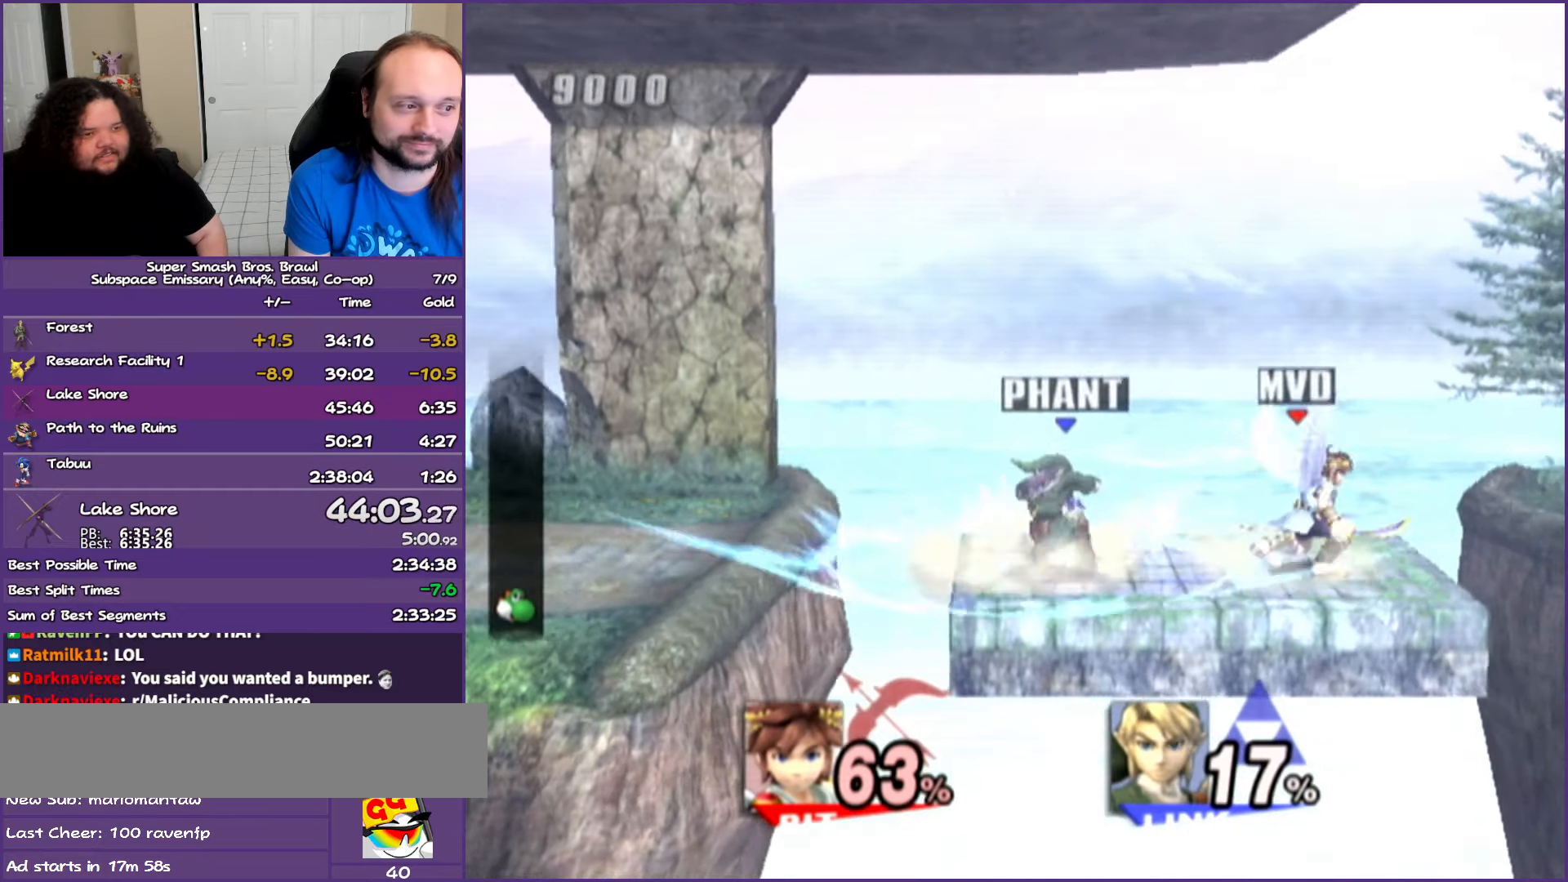
{"buttons": [], "left_stick": "right", "right_stick": "center", "events": [[50, "left_stick", "center"], [150, "left_stick", "right"], [217, "Y", "down"], [417, "Y", "up"]]}
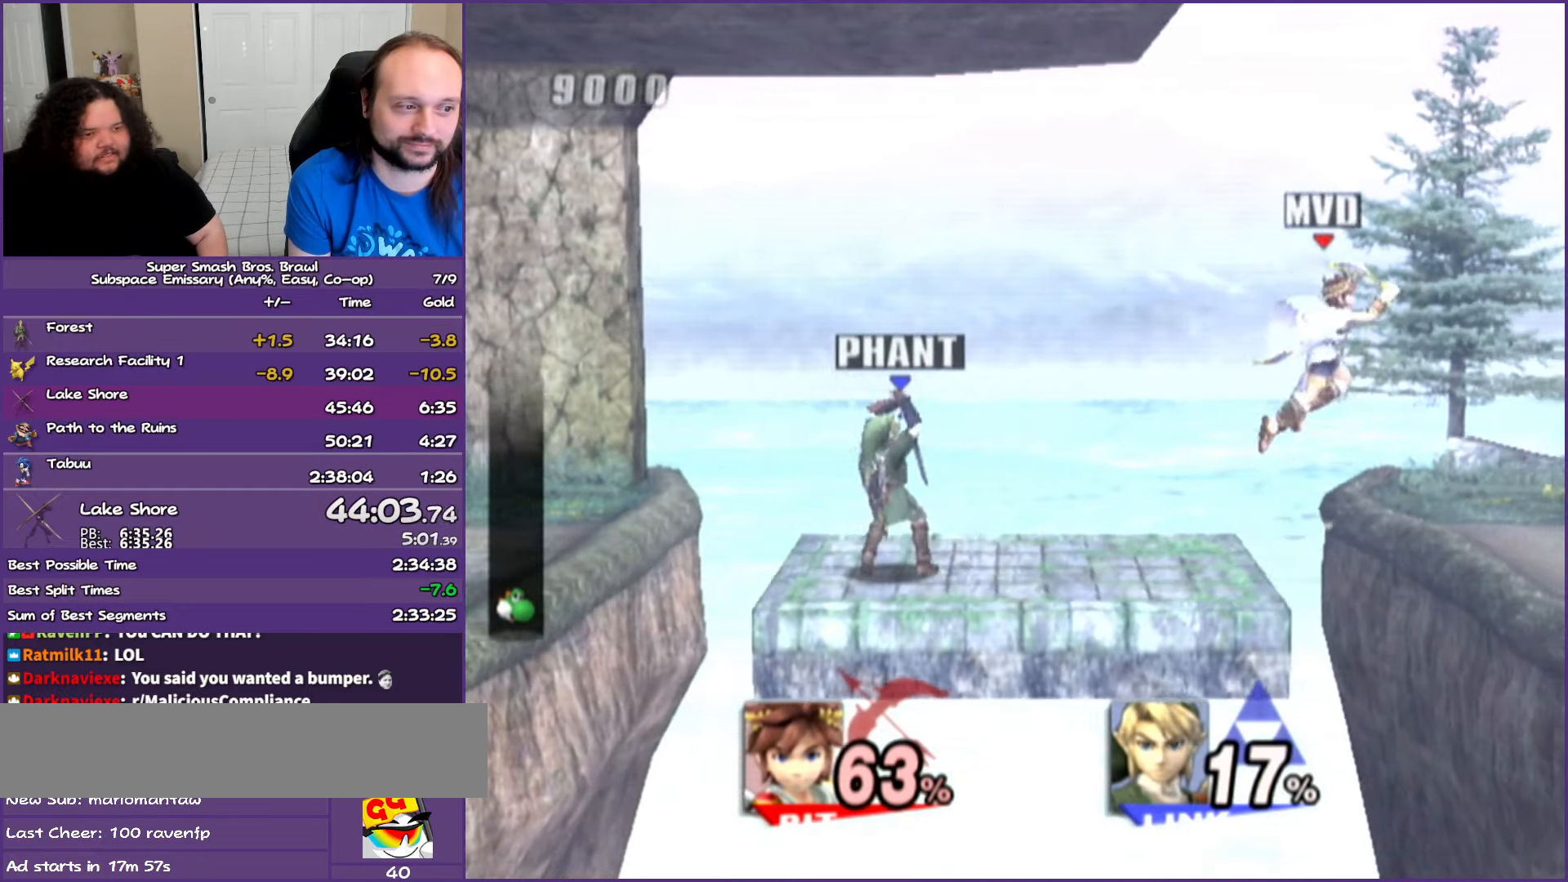
{"buttons": [], "left_stick": "right", "right_stick": "center", "events": [[300, "Y", "down"], [417, "Y", "up"]]}
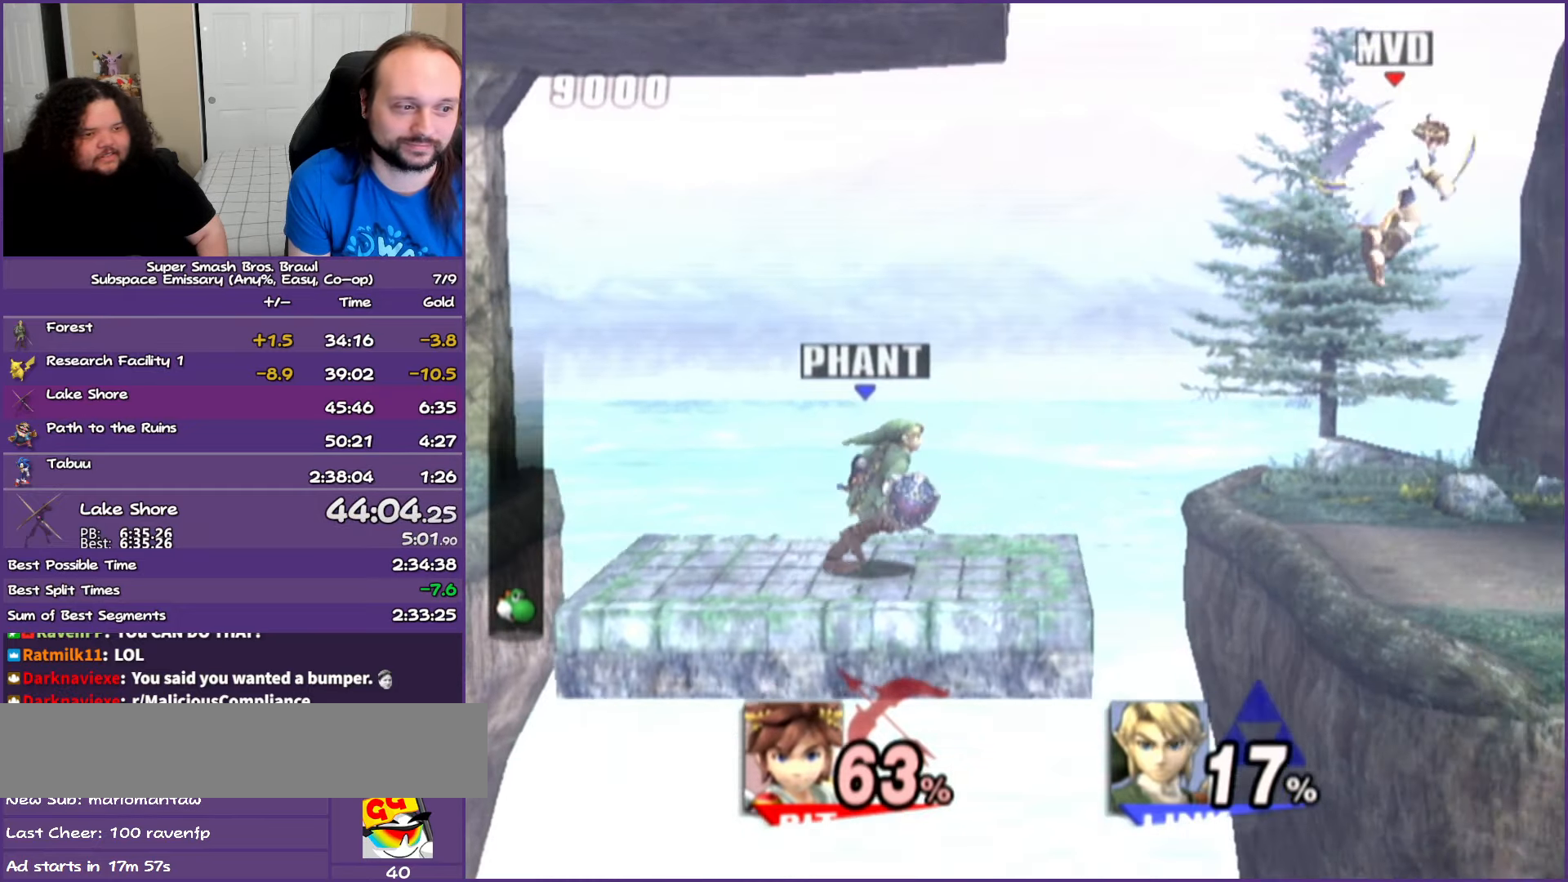
{"buttons": [], "left_stick": "right", "right_stick": "center", "events": [[217, "left_stick", "down-right"], [350, "left_stick", "right"]]}
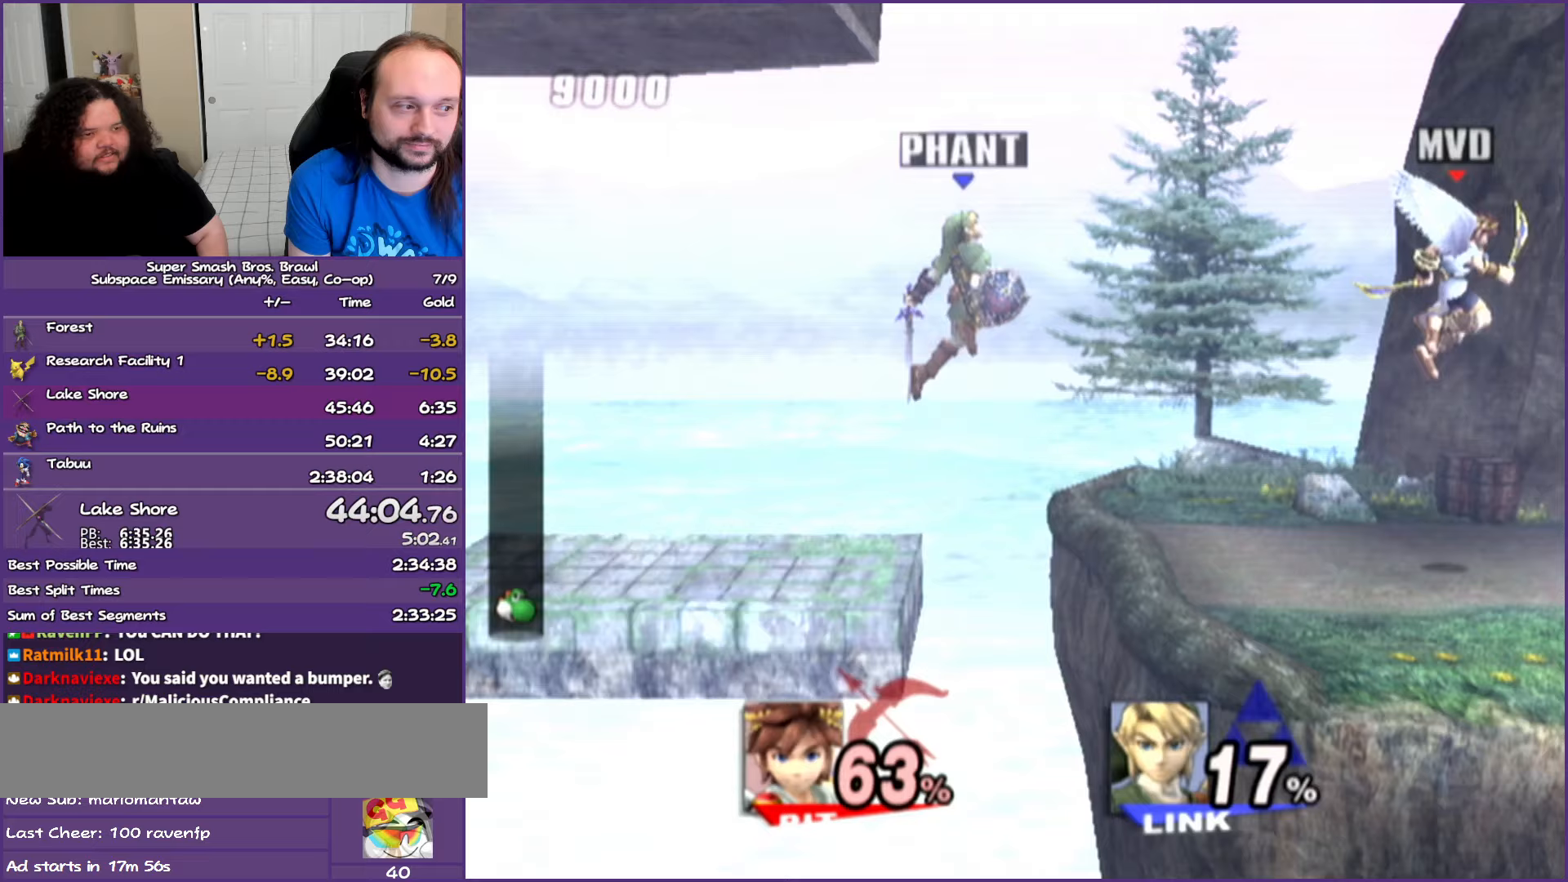
{"buttons": [], "left_stick": "right", "right_stick": "center", "events": [[267, "left_stick", "center"], [333, "left_stick", "right"]]}
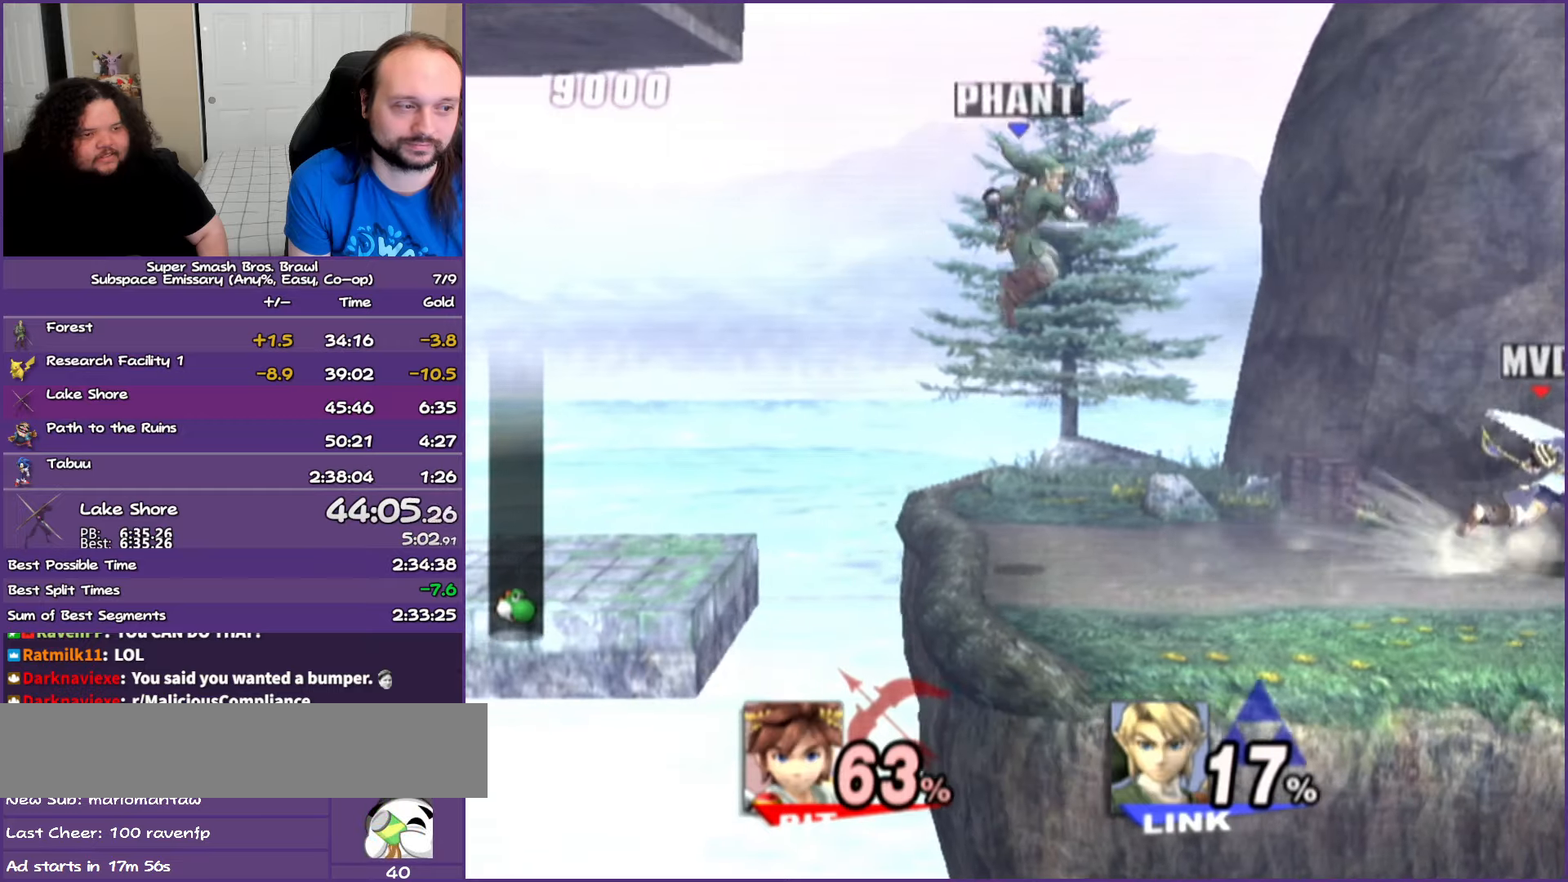
{"buttons": [], "left_stick": "center", "right_stick": "center", "events": [[283, "left_stick", "up"], [433, "left_stick", "center"]]}
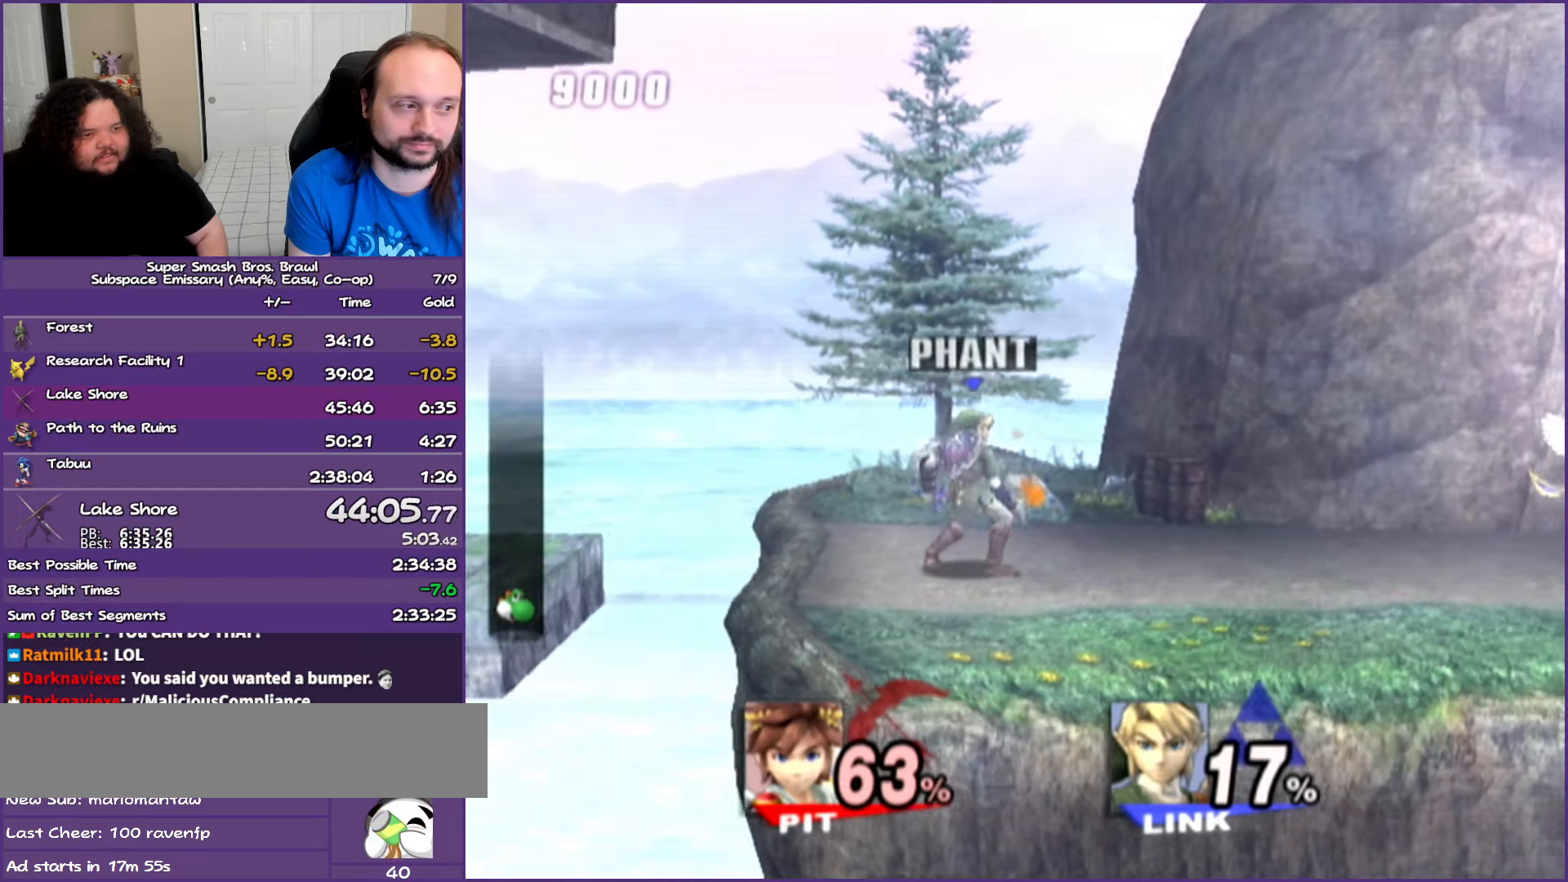
{"buttons": [], "left_stick": "right", "right_stick": "center", "events": [[167, "left_stick", "right"], [400, "left_stick", "center"], [450, "left_stick", "right"]]}
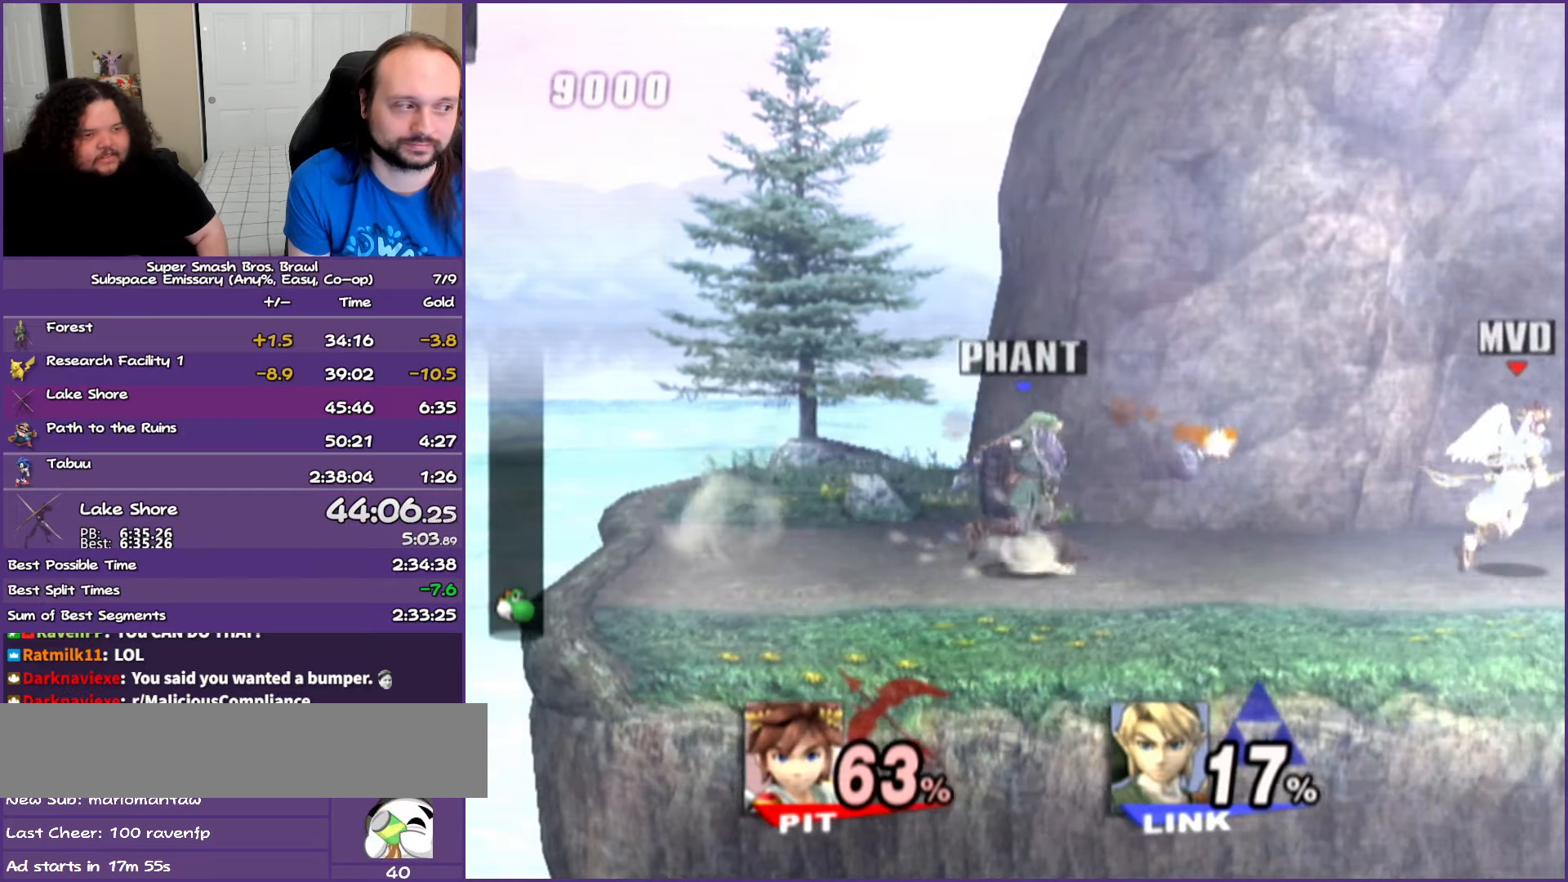
{"buttons": [], "left_stick": "up", "right_stick": "center", "events": [[350, "left_stick", "up"]]}
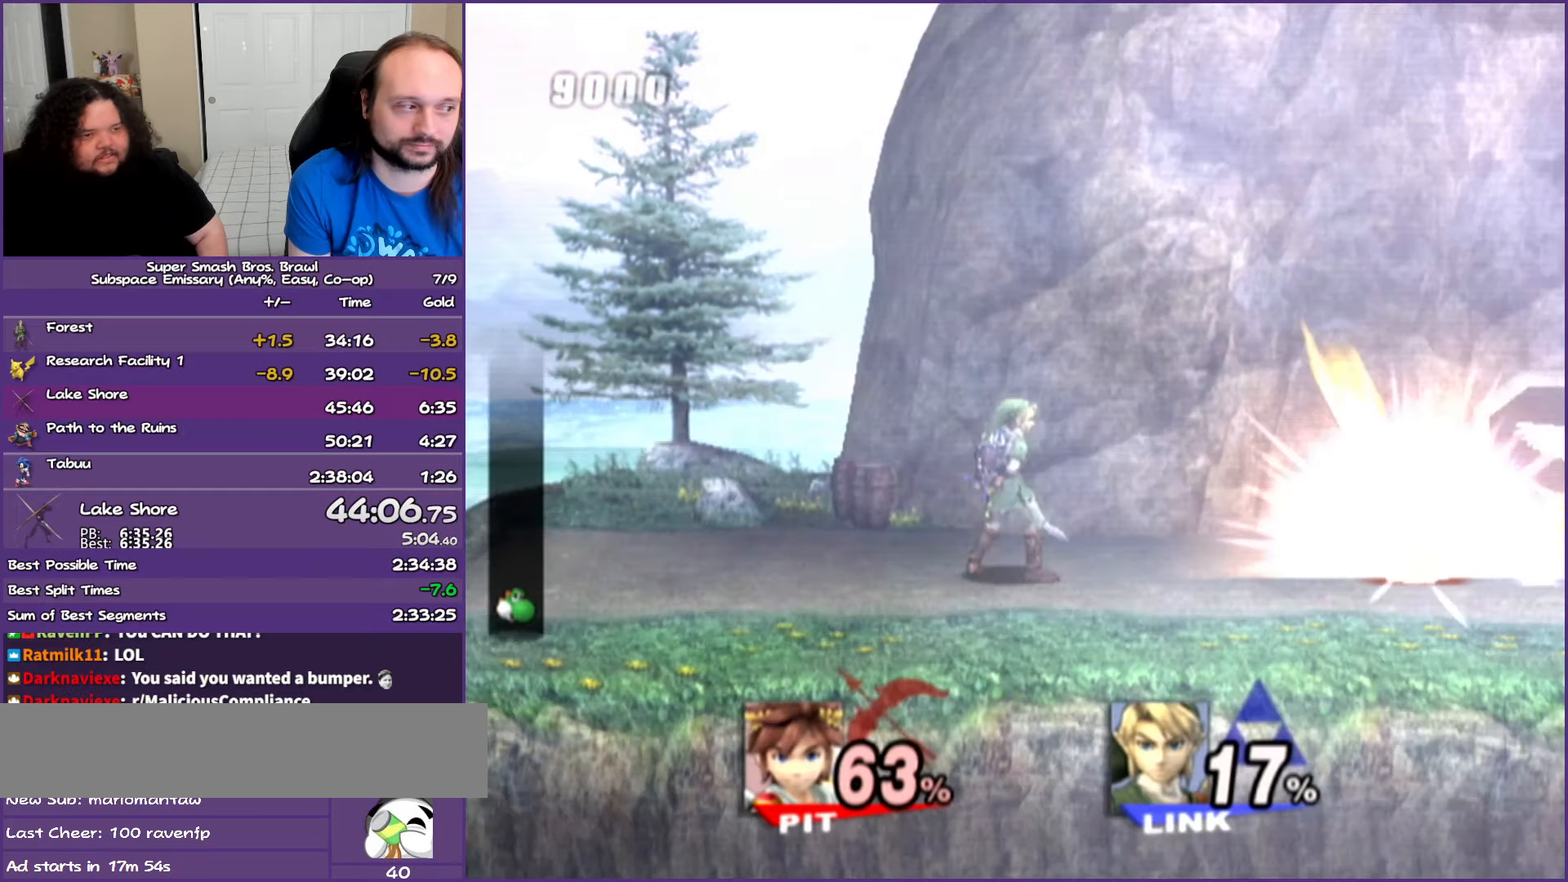
{"buttons": [], "left_stick": "center", "right_stick": "center", "events": [[67, "left_stick", "center"]]}